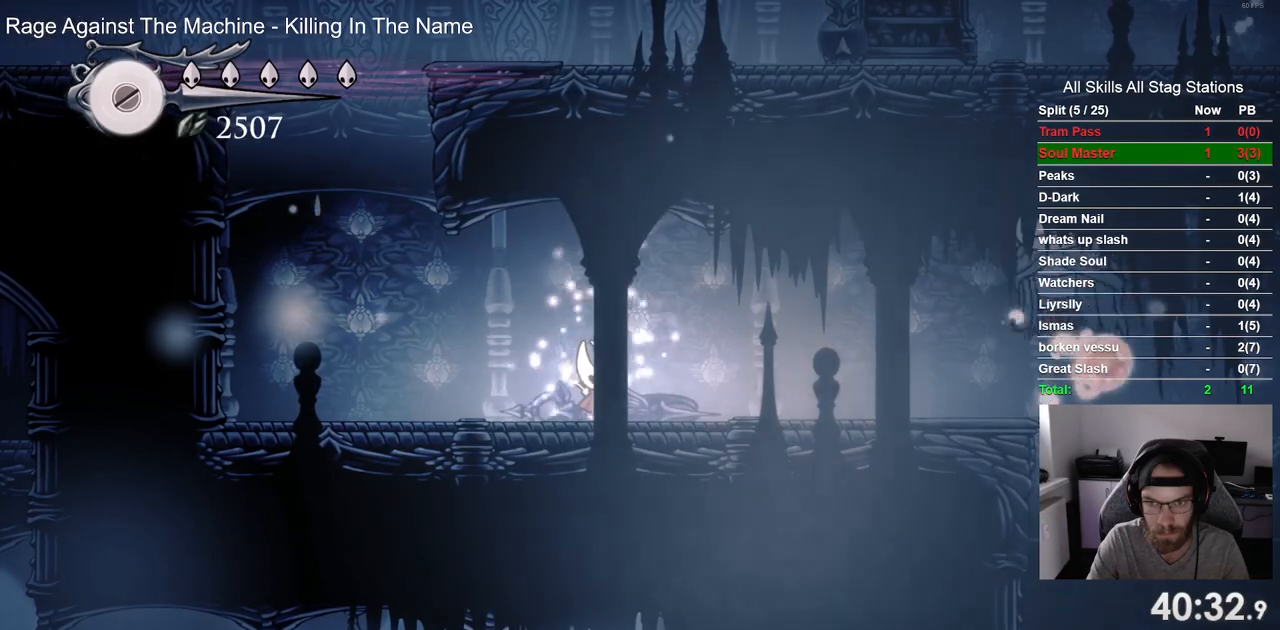
Gameplay with a controller (PlayStation layout); each line is a JSON object with the inputs held at the frame after it (dt_ms = milliseconds from this image to that frame). "events" lists button and stick changes between this image and that frame as [ms after this image, input, new state], when the widget could be followed in between. Not read: DPAD_LEFT R1.
{"dt_ms": 500, "buttons": [], "left_stick": "center", "right_stick": "center", "events": []}
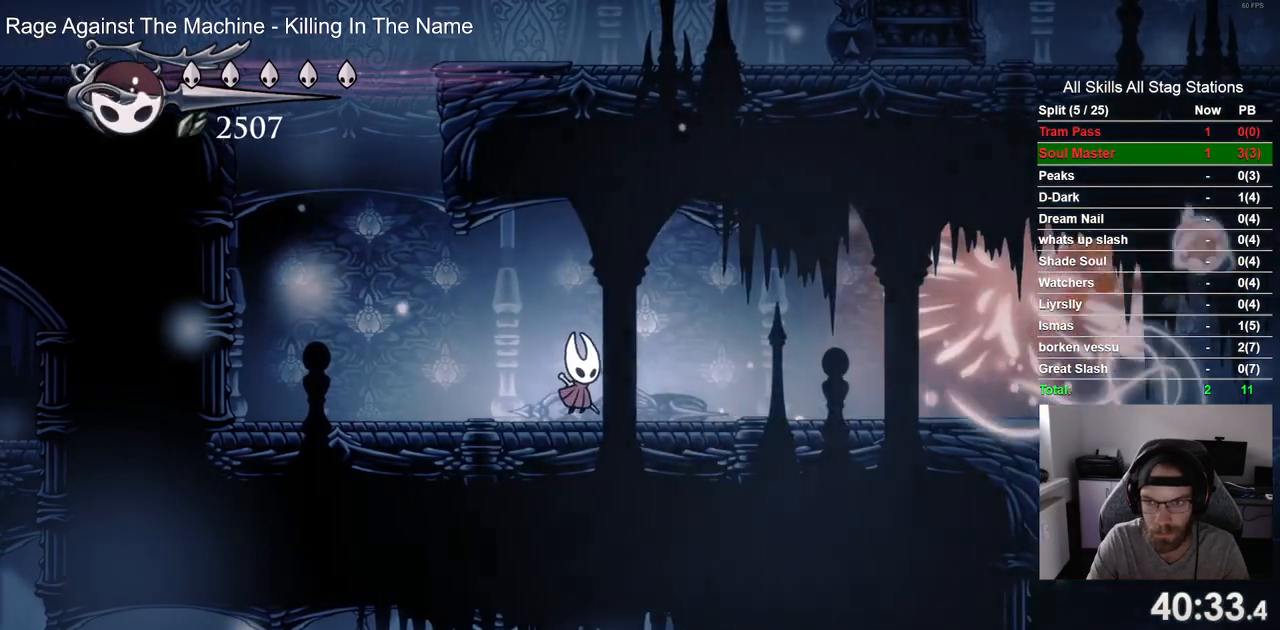
{"dt_ms": 500, "buttons": ["CROSS"], "left_stick": "center", "right_stick": "center", "events": [[417, "CROSS", "down"]]}
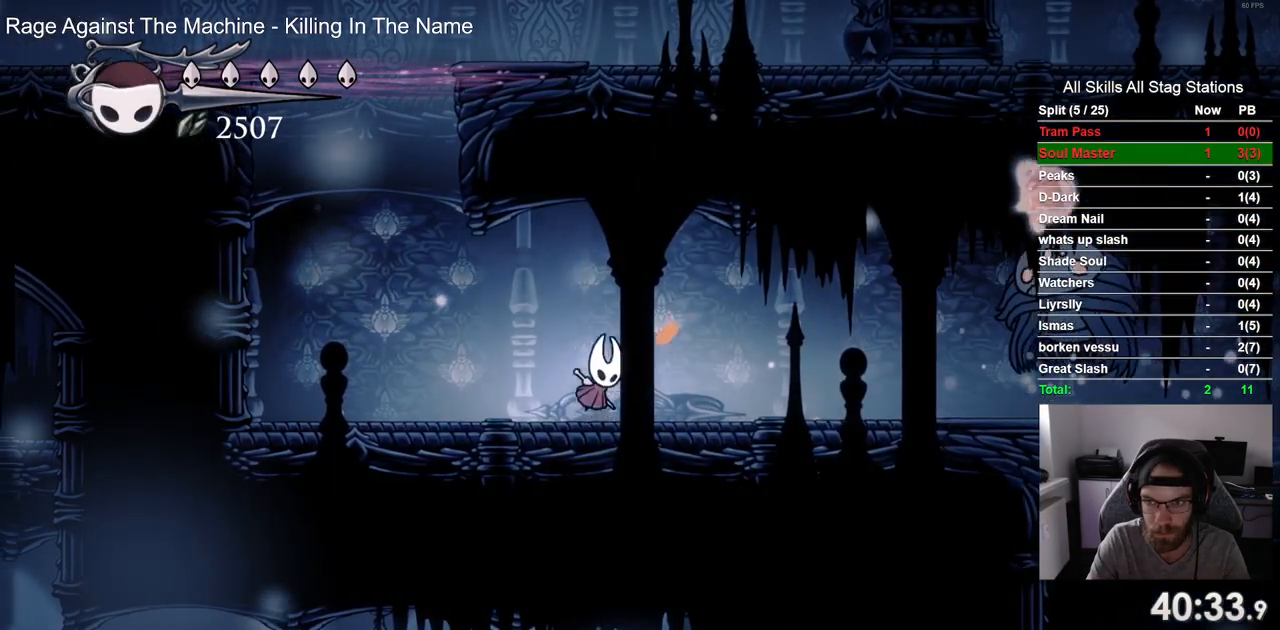
{"dt_ms": 500, "buttons": [], "left_stick": "center", "right_stick": "center", "events": [[33, "CROSS", "up"]]}
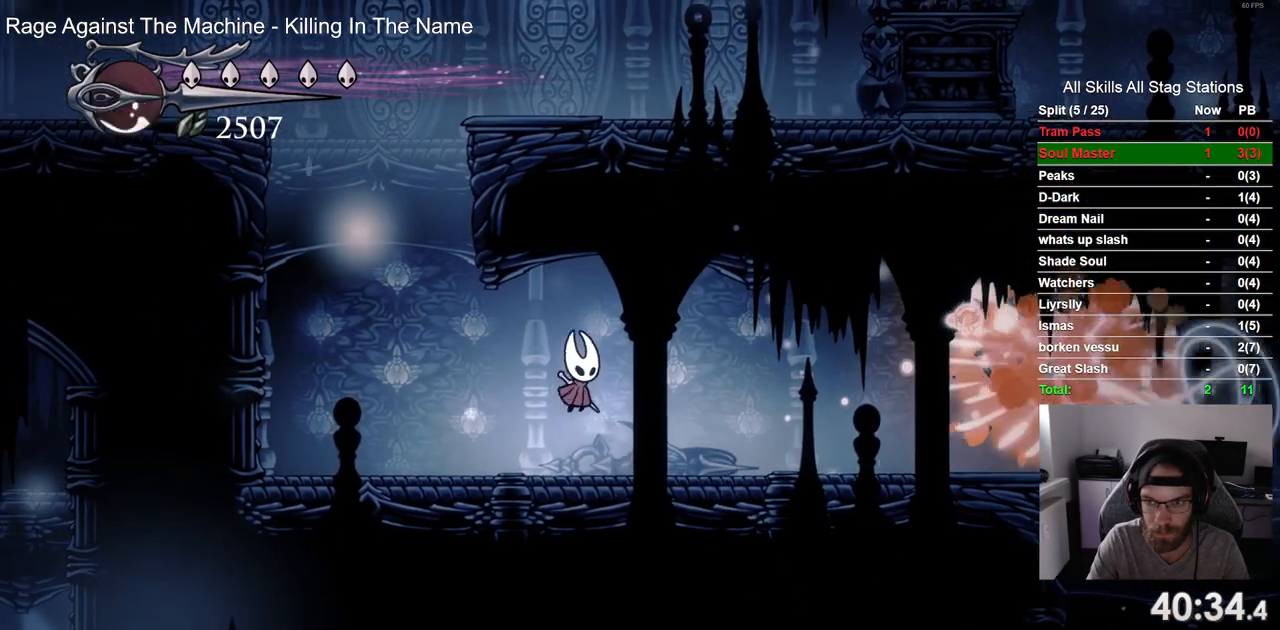
{"dt_ms": 500, "buttons": ["CROSS"], "left_stick": "center", "right_stick": "center", "events": [[350, "CROSS", "down"]]}
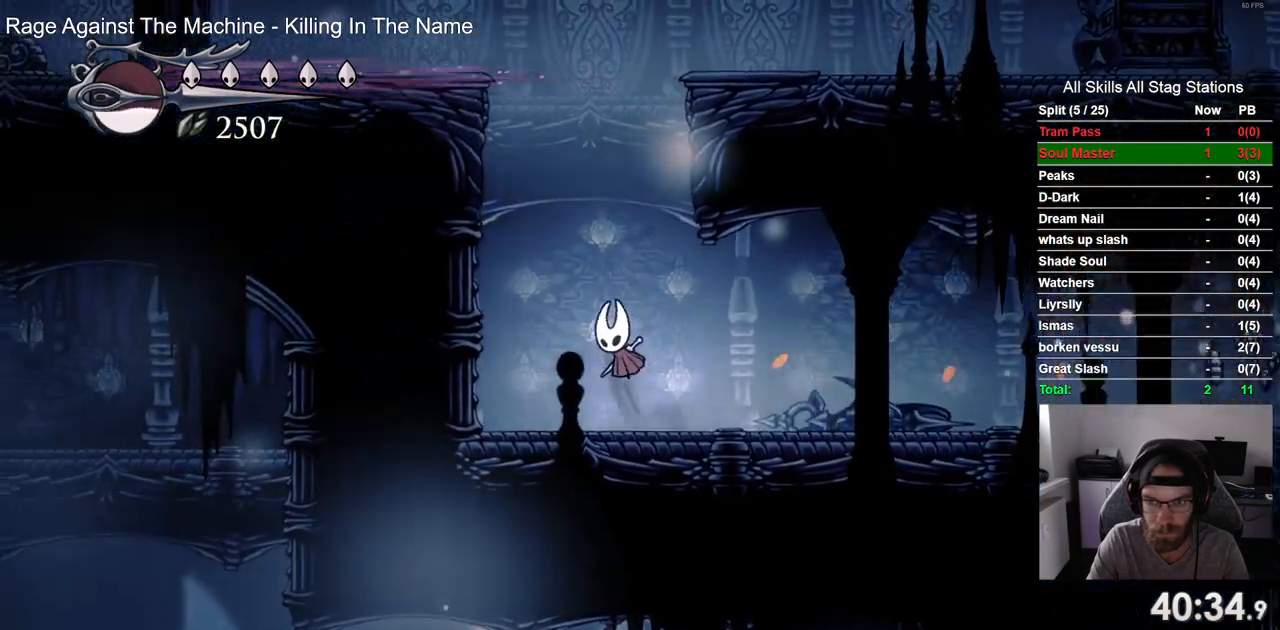
{"dt_ms": 500, "buttons": ["CROSS"], "left_stick": "center", "right_stick": "center", "events": []}
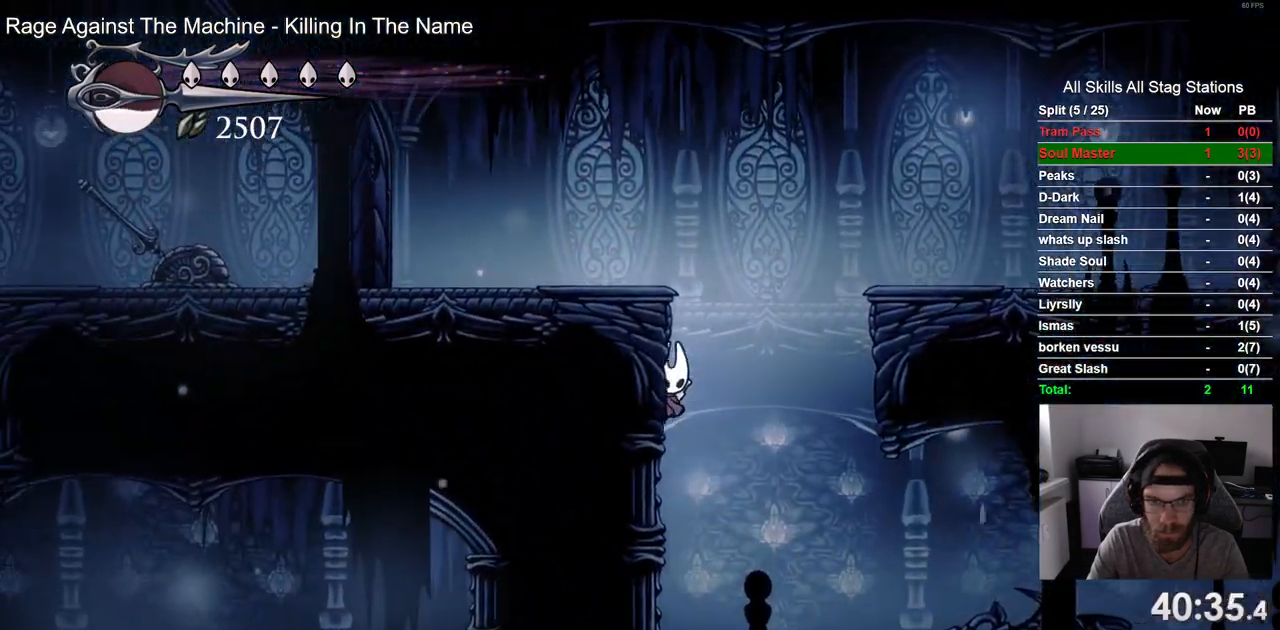
{"dt_ms": 1000, "buttons": ["CROSS"], "left_stick": "center", "right_stick": "center"}
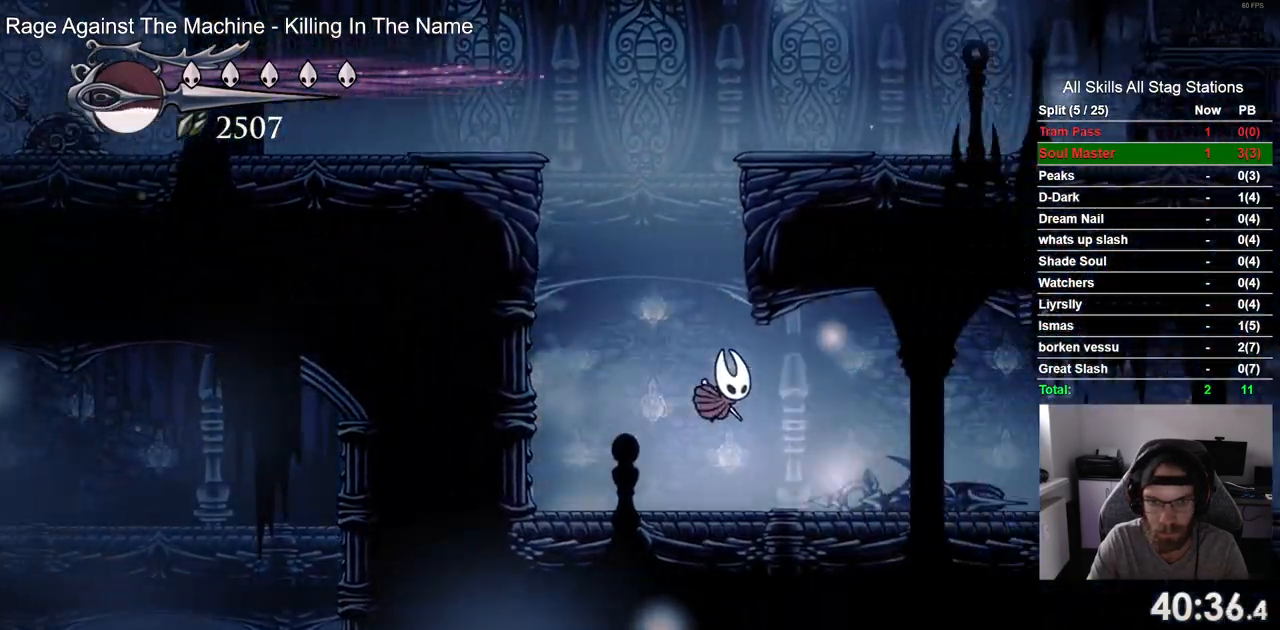
{"dt_ms": 500, "buttons": [], "left_stick": "center", "right_stick": "center", "events": [[317, "CROSS", "up"], [317, "R2", "down"], [500, "R2", "up"]]}
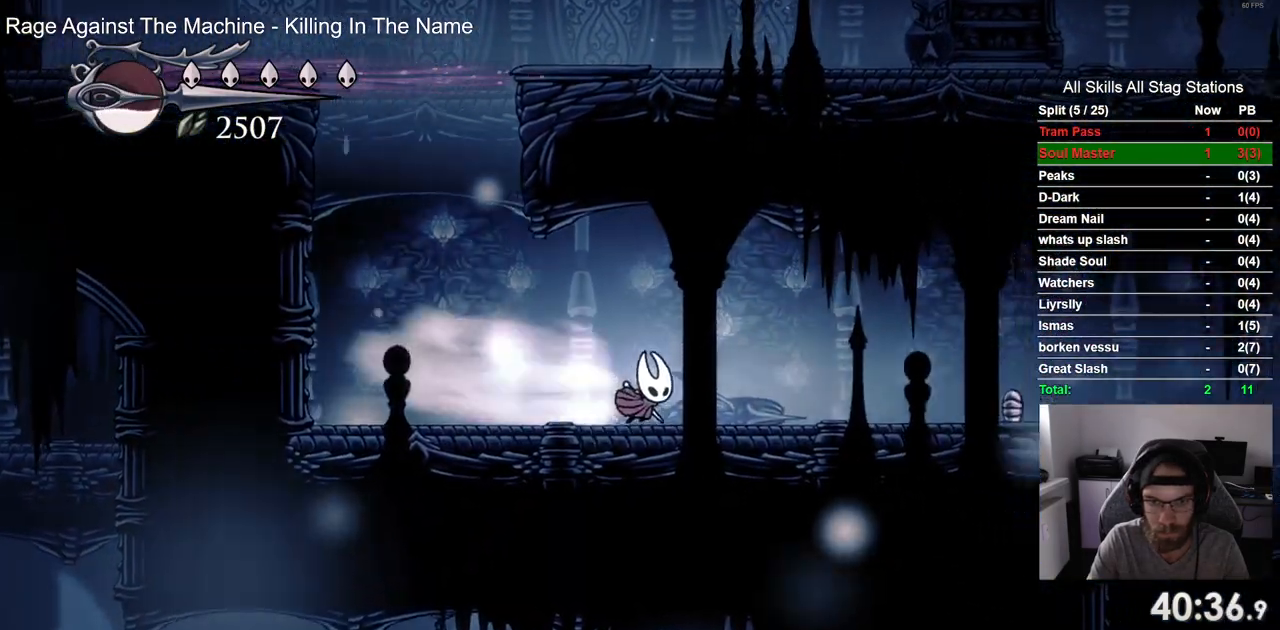
{"dt_ms": 500, "buttons": ["CROSS", "R2"], "left_stick": "center", "right_stick": "center"}
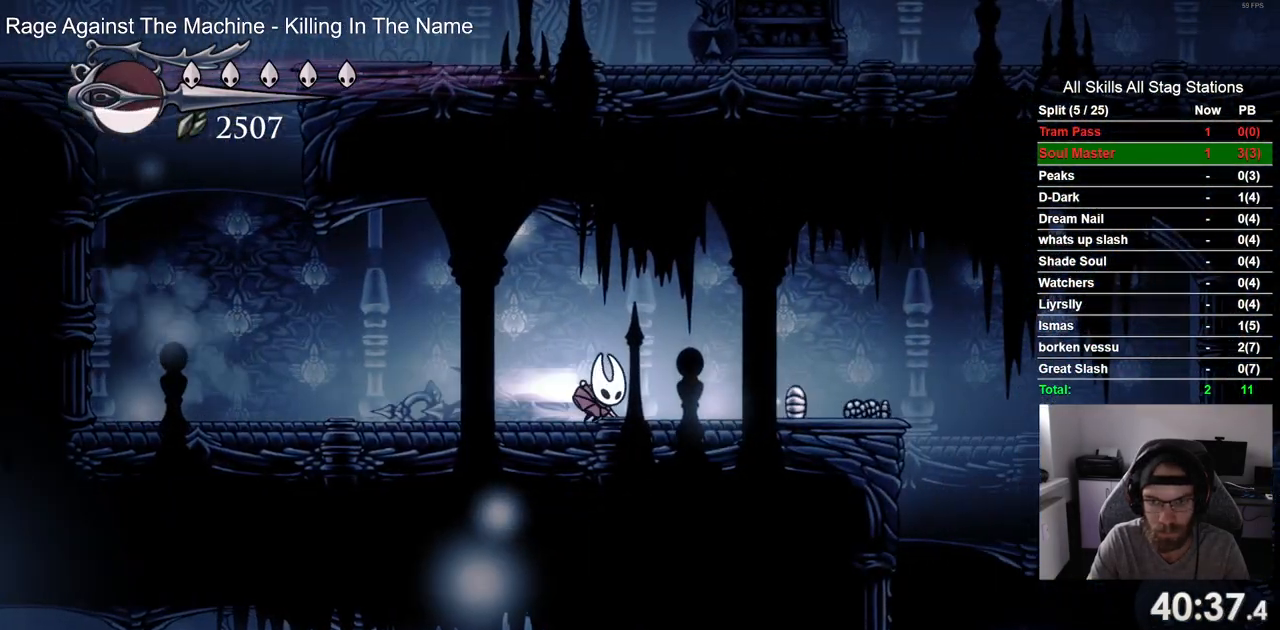
{"dt_ms": 500, "buttons": [], "left_stick": "center", "right_stick": "center", "events": [[117, "CROSS", "up"], [133, "R2", "up"]]}
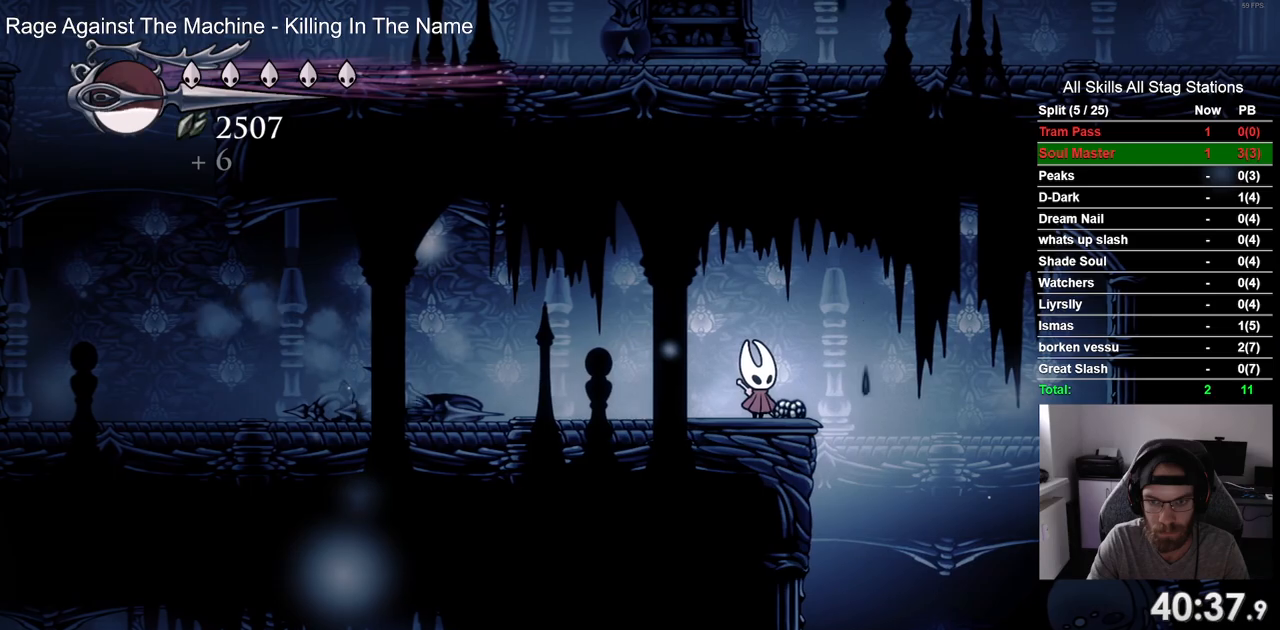
{"dt_ms": 500, "buttons": [], "left_stick": "center", "right_stick": "center", "events": [[50, "R2", "down"], [233, "R2", "up"]]}
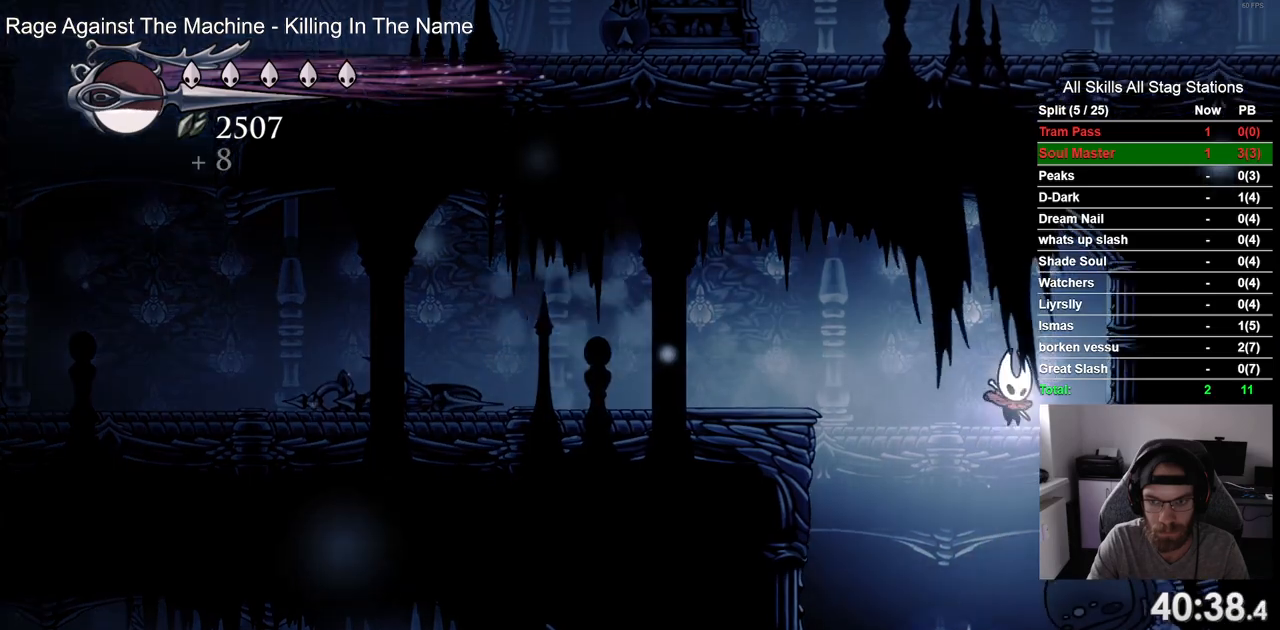
{"dt_ms": 500, "buttons": [], "left_stick": "center", "right_stick": "center", "events": []}
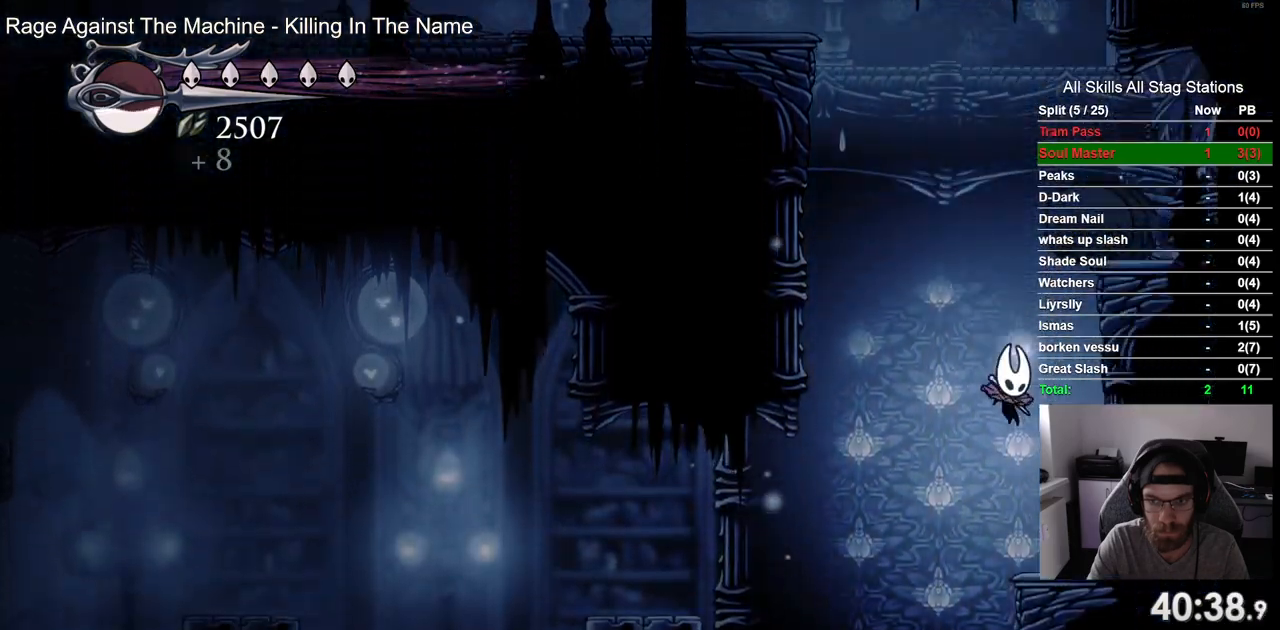
{"dt_ms": 500, "buttons": [], "left_stick": "center", "right_stick": "center", "events": []}
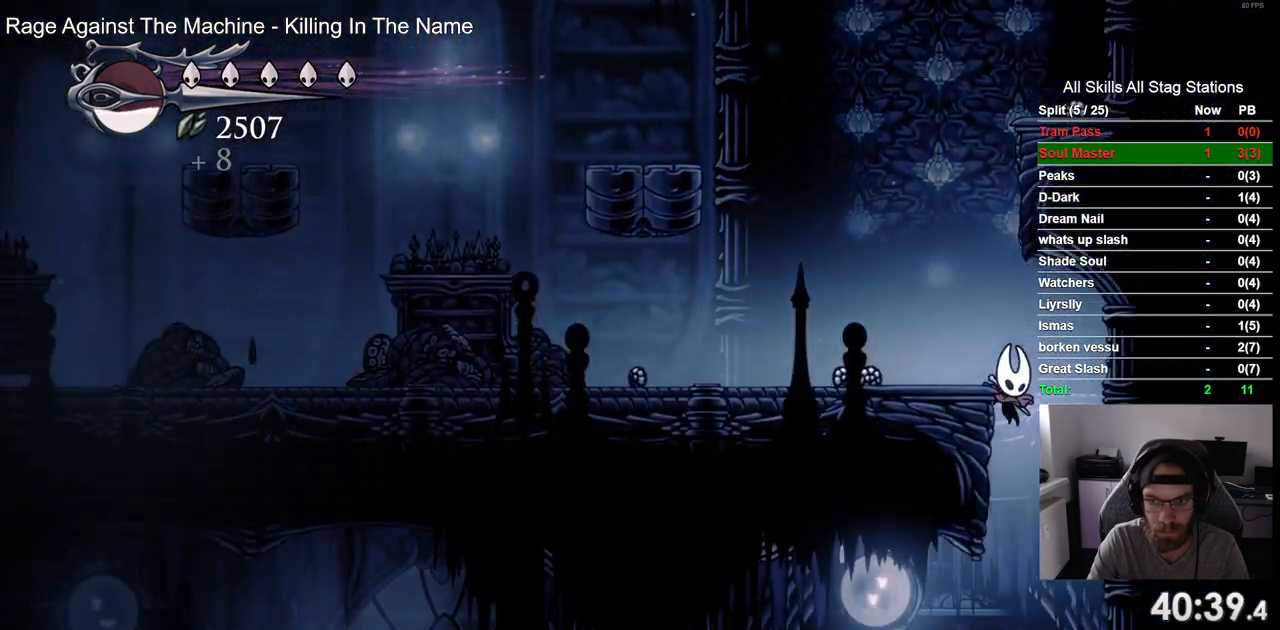
{"dt_ms": 500, "buttons": [], "left_stick": "center", "right_stick": "center", "events": []}
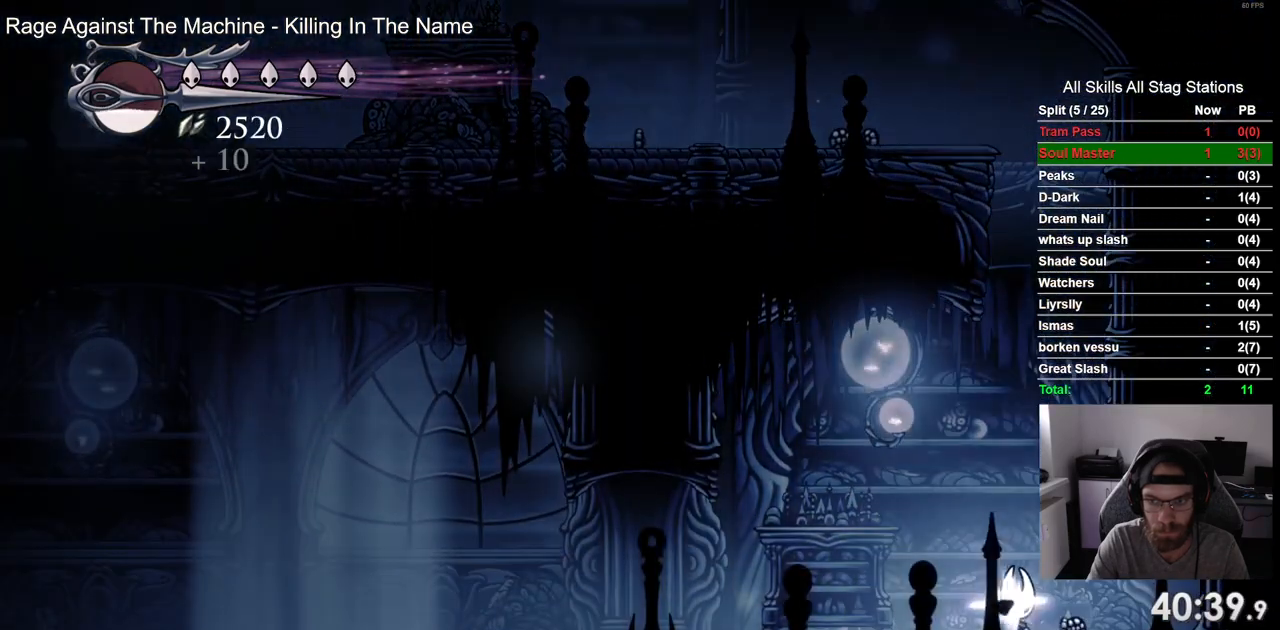
{"dt_ms": 500, "buttons": [], "left_stick": "center", "right_stick": "center", "events": []}
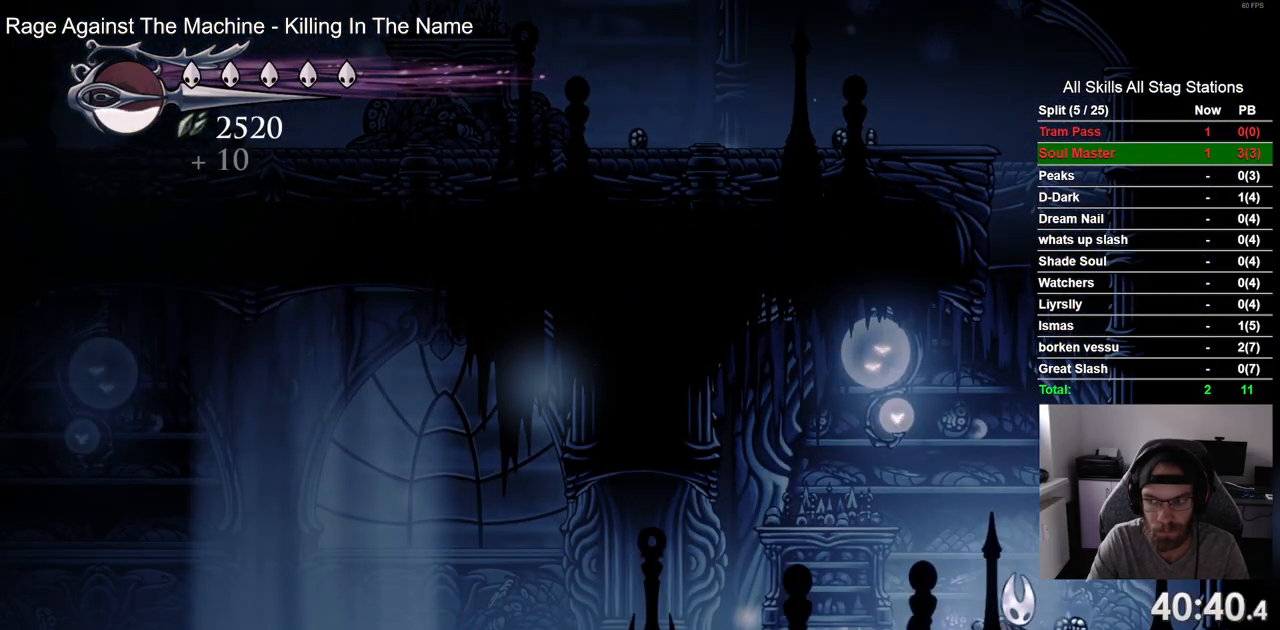
{"dt_ms": 500, "buttons": [], "left_stick": "center", "right_stick": "center", "events": [[283, "DPAD_RIGHT", "down"], [467, "DPAD_RIGHT", "up"]]}
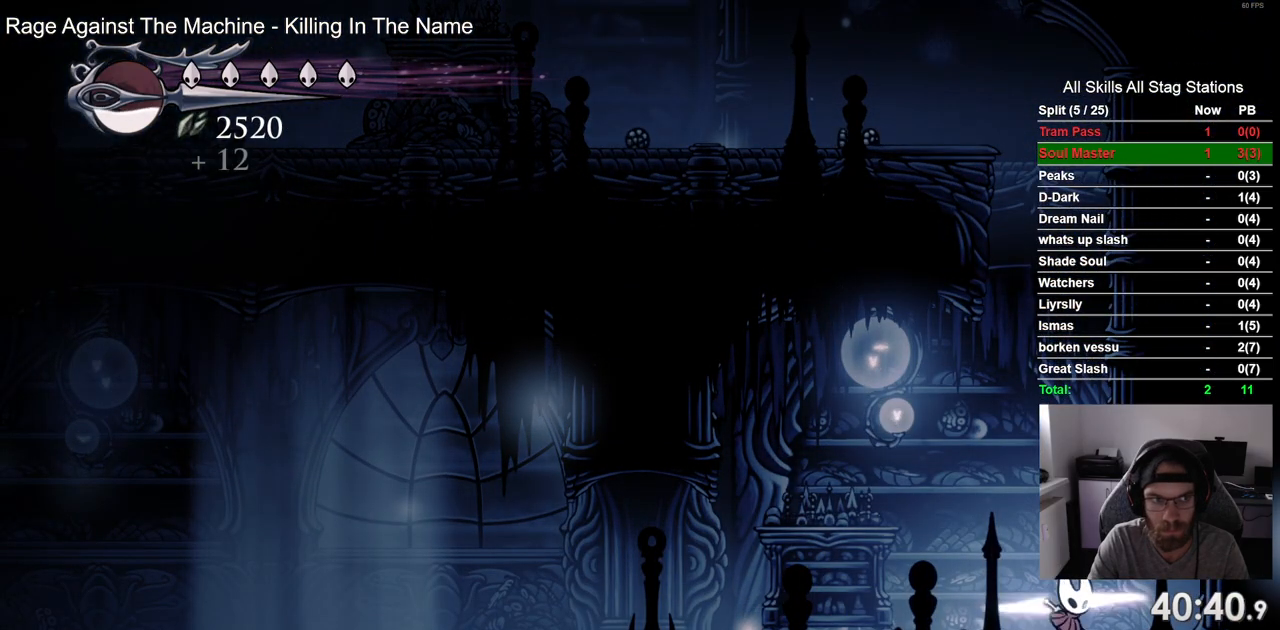
{"dt_ms": 500, "buttons": [], "left_stick": "center", "right_stick": "center", "events": [[200, "R2", "down"], [400, "R2", "up"]]}
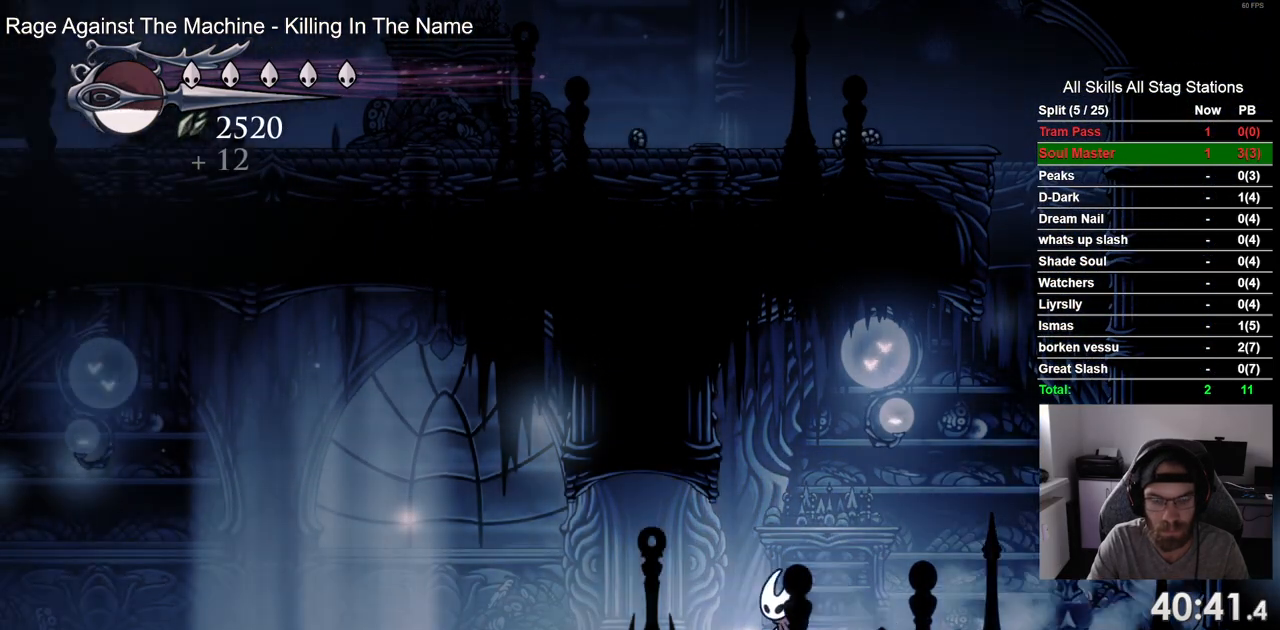
{"dt_ms": 500, "buttons": [], "left_stick": "center", "right_stick": "center", "events": [[267, "R2", "down"], [433, "R2", "up"]]}
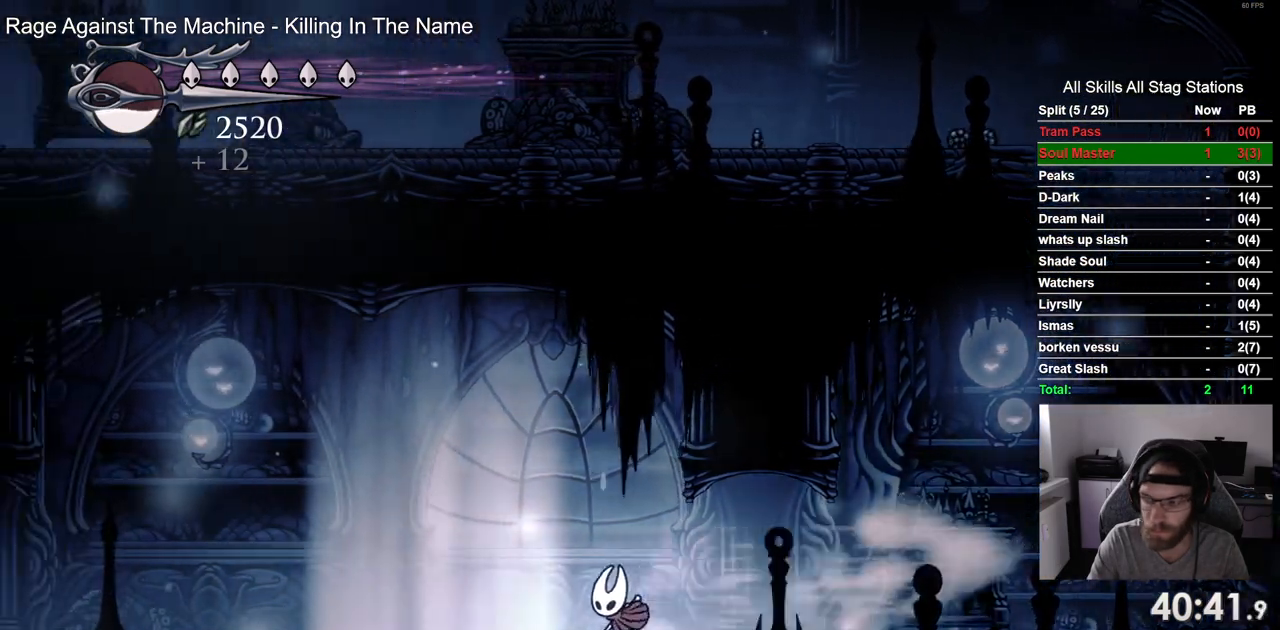
{"dt_ms": 500, "buttons": ["R2"], "left_stick": "center", "right_stick": "center", "events": [[350, "R2", "down"]]}
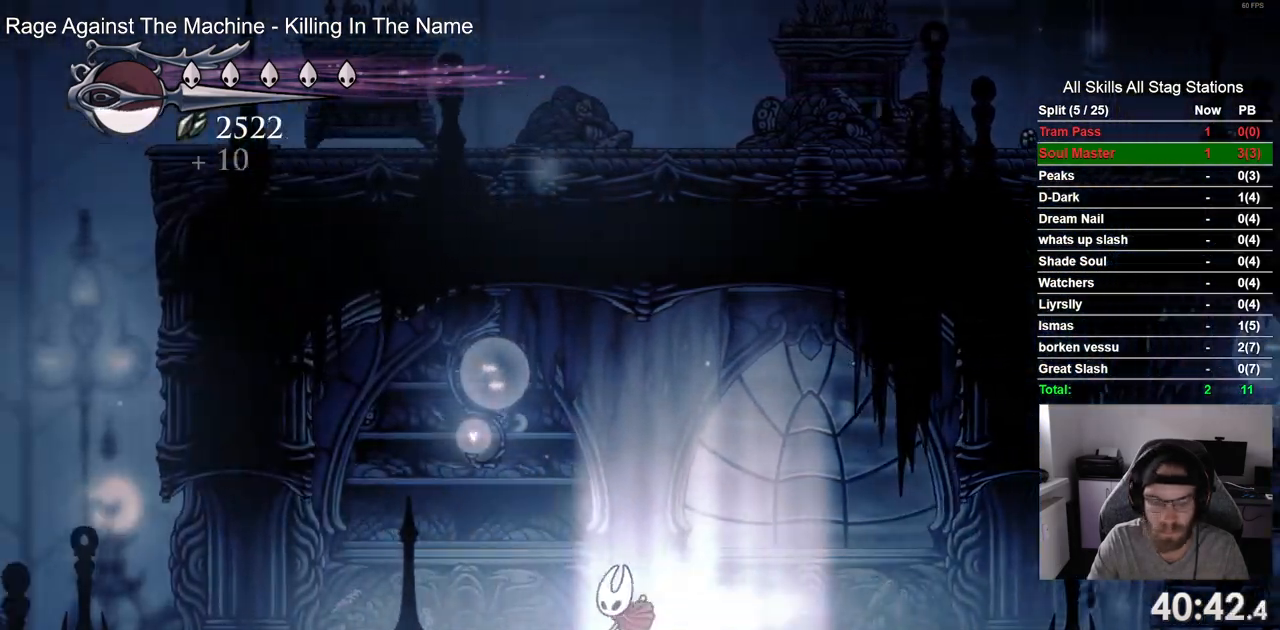
{"dt_ms": 500, "buttons": ["R2"], "left_stick": "center", "right_stick": "center", "events": [[17, "R2", "up"], [483, "R2", "down"]]}
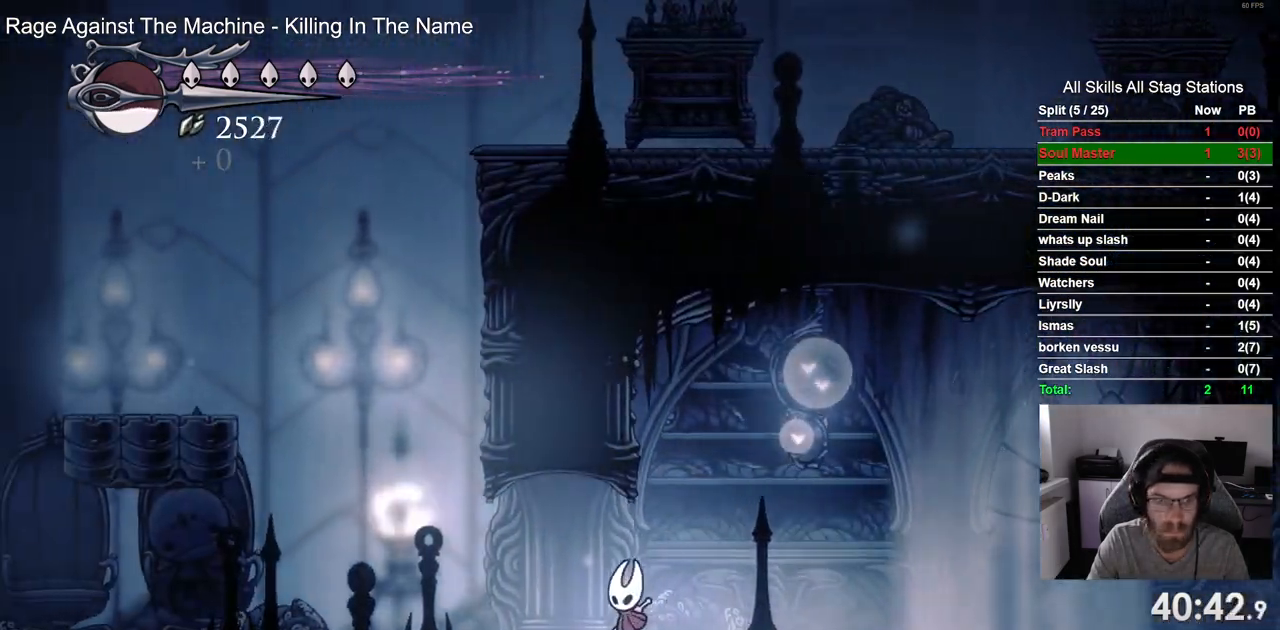
{"dt_ms": 500, "buttons": [], "left_stick": "center", "right_stick": "center", "events": [[167, "R2", "up"]]}
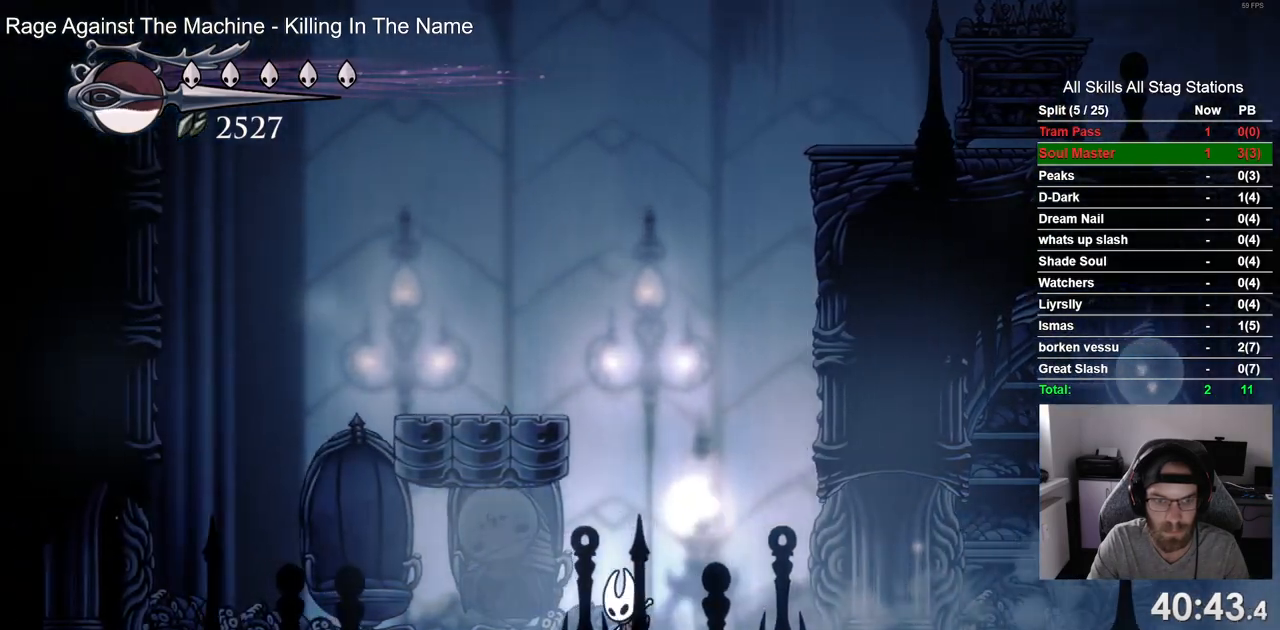
{"dt_ms": 500, "buttons": [], "left_stick": "center", "right_stick": "center", "events": [[117, "R2", "down"], [300, "R2", "up"]]}
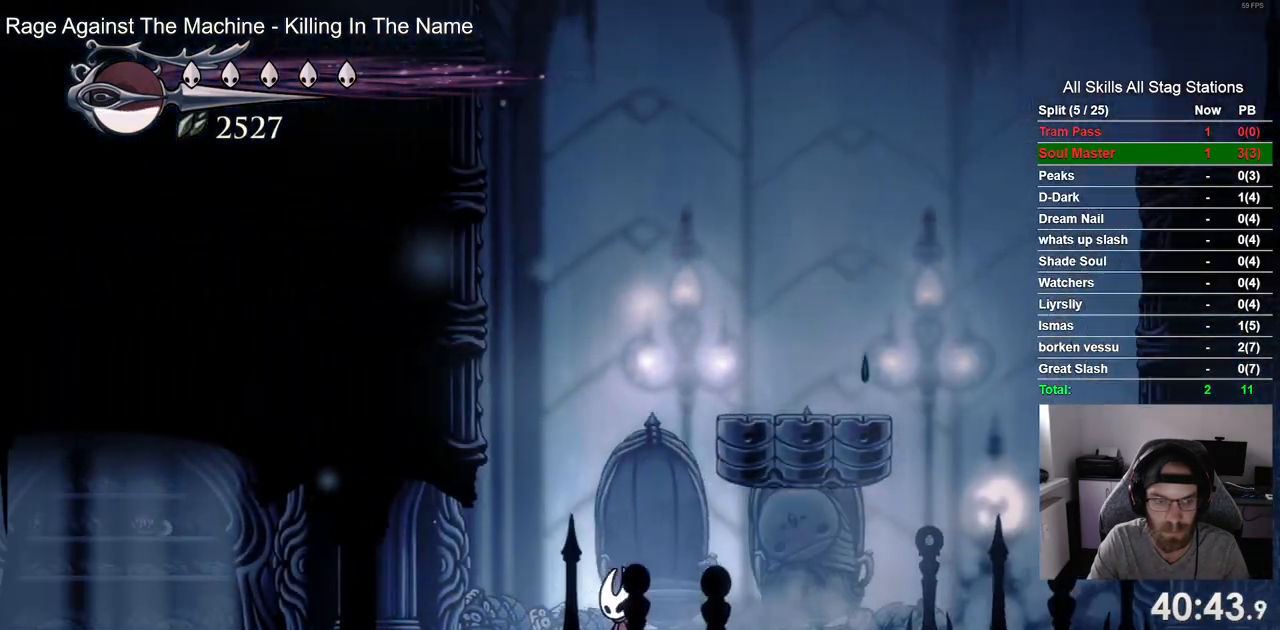
{"dt_ms": 500, "buttons": ["CROSS"], "left_stick": "center", "right_stick": "center", "events": [[17, "CROSS", "down"], [400, "CROSS", "up"], [500, "CROSS", "down"]]}
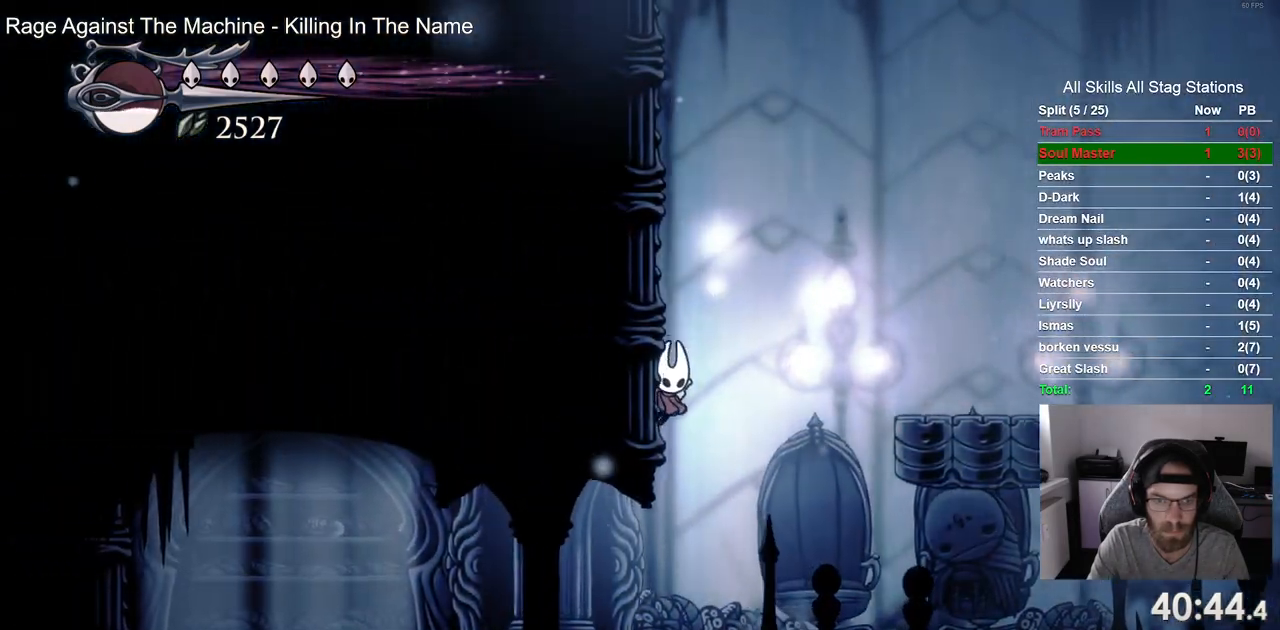
{"dt_ms": 500, "buttons": ["CROSS"], "left_stick": "center", "right_stick": "center", "events": [[250, "CROSS", "up"], [333, "CROSS", "down"]]}
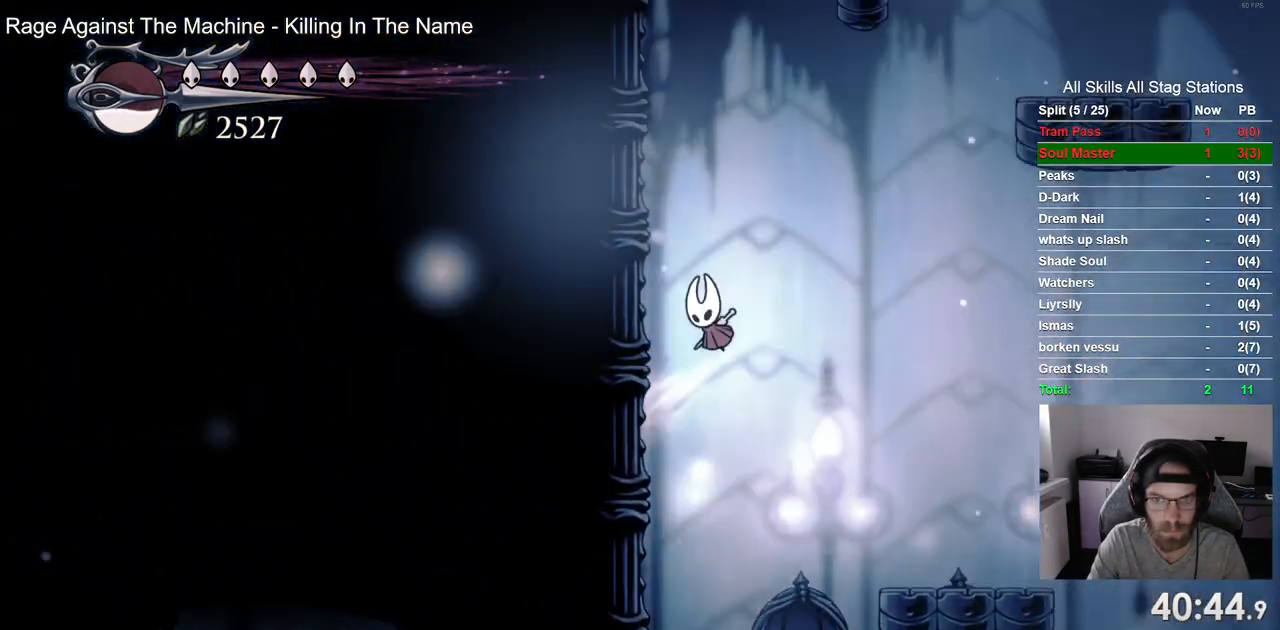
{"dt_ms": 500, "buttons": ["CROSS"], "left_stick": "center", "right_stick": "center", "events": [[67, "CROSS", "up"], [433, "CROSS", "down"]]}
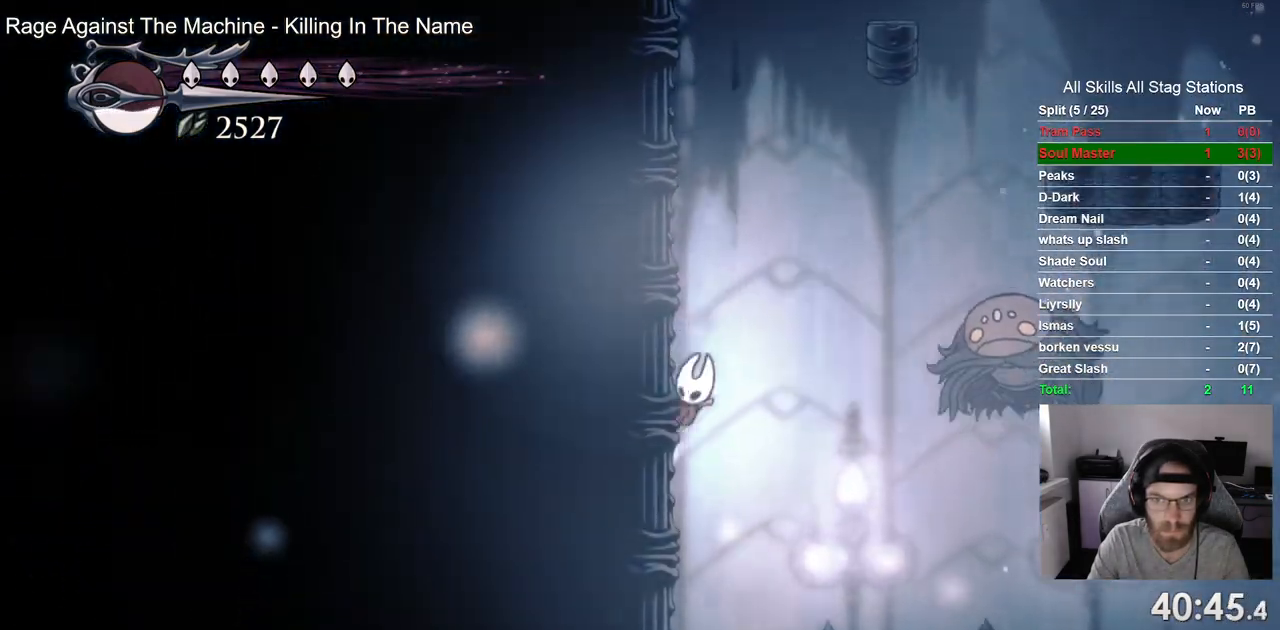
{"dt_ms": 500, "buttons": ["CROSS"], "left_stick": "center", "right_stick": "center", "events": [[217, "CROSS", "up"], [317, "CROSS", "down"]]}